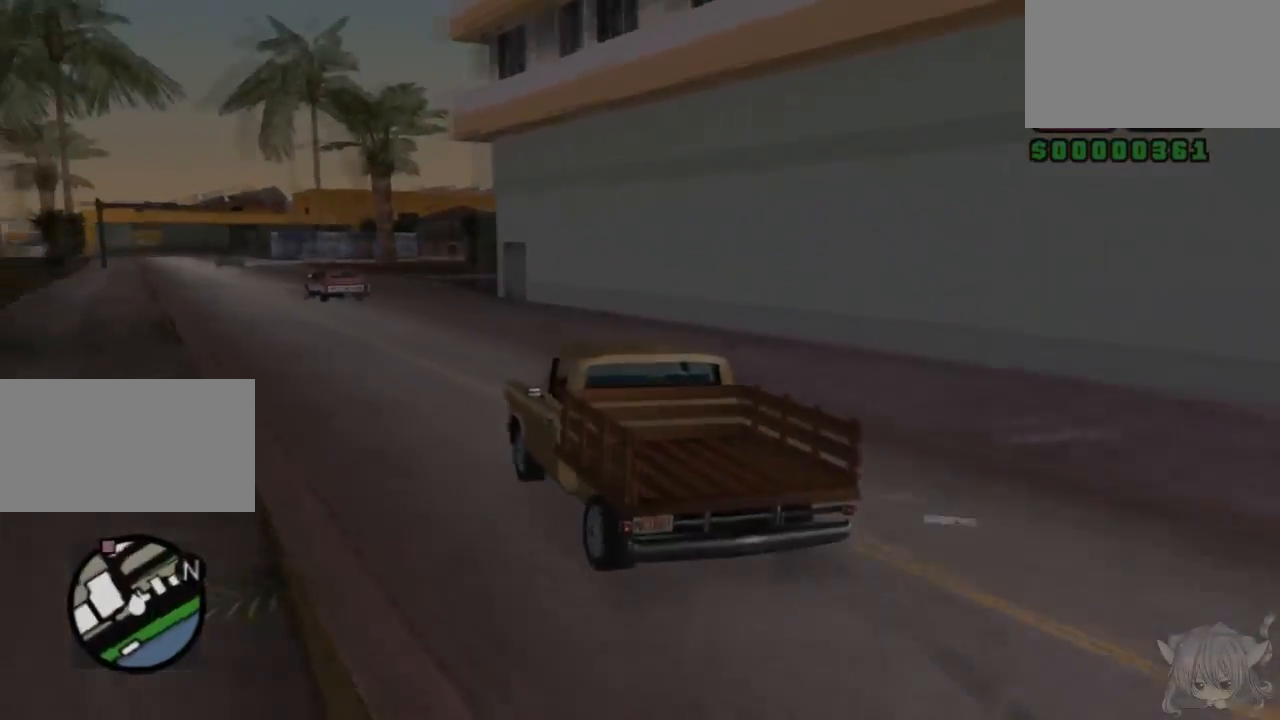
Gameplay with a controller (arcade stick); each line is a JSON object with the inputs held at the frame after it. "events" lists button and stick changes between this image and that frame as [ms after this image, input, new state], when the widget could be followed in between. Not read: L3 R3.
{"buttons": ["CROSS"], "left_stick": "center", "events": [[233, "left_stick", "left"], [333, "left_stick", "center"]]}
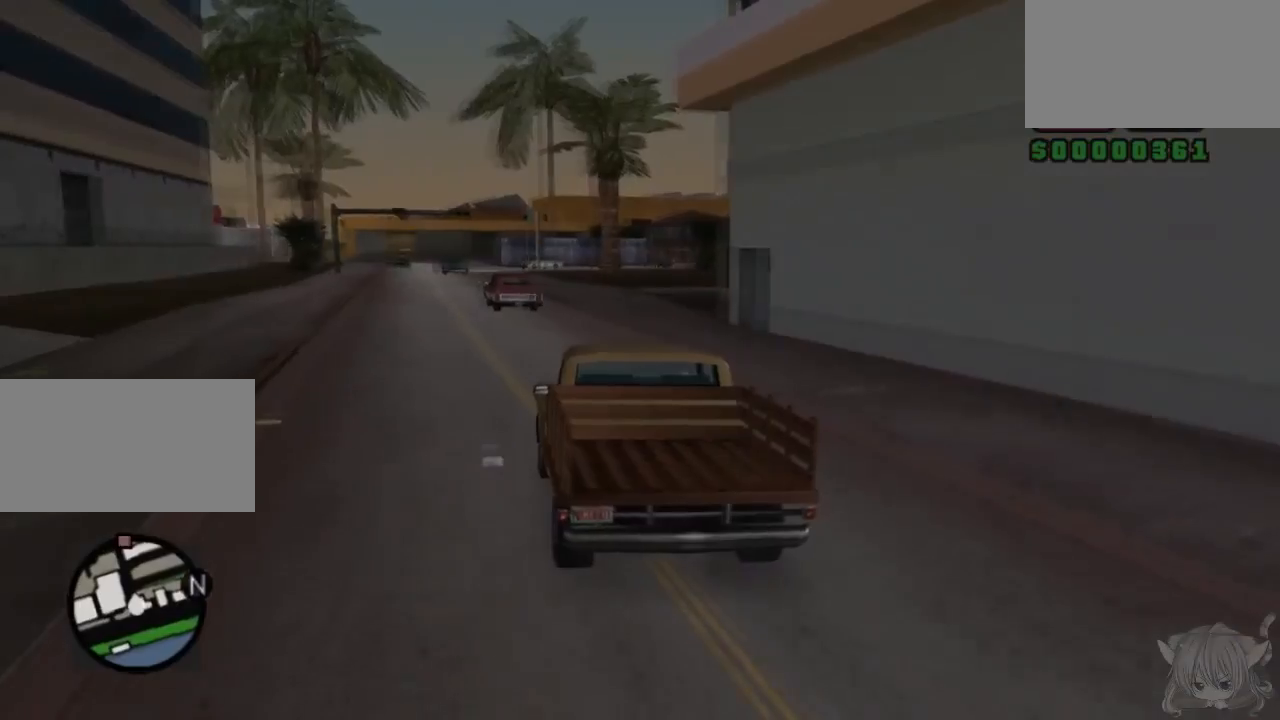
{"buttons": ["CROSS"], "left_stick": "center", "events": [[33, "left_stick", "left"], [133, "left_stick", "center"], [367, "left_stick", "left"], [483, "left_stick", "center"]]}
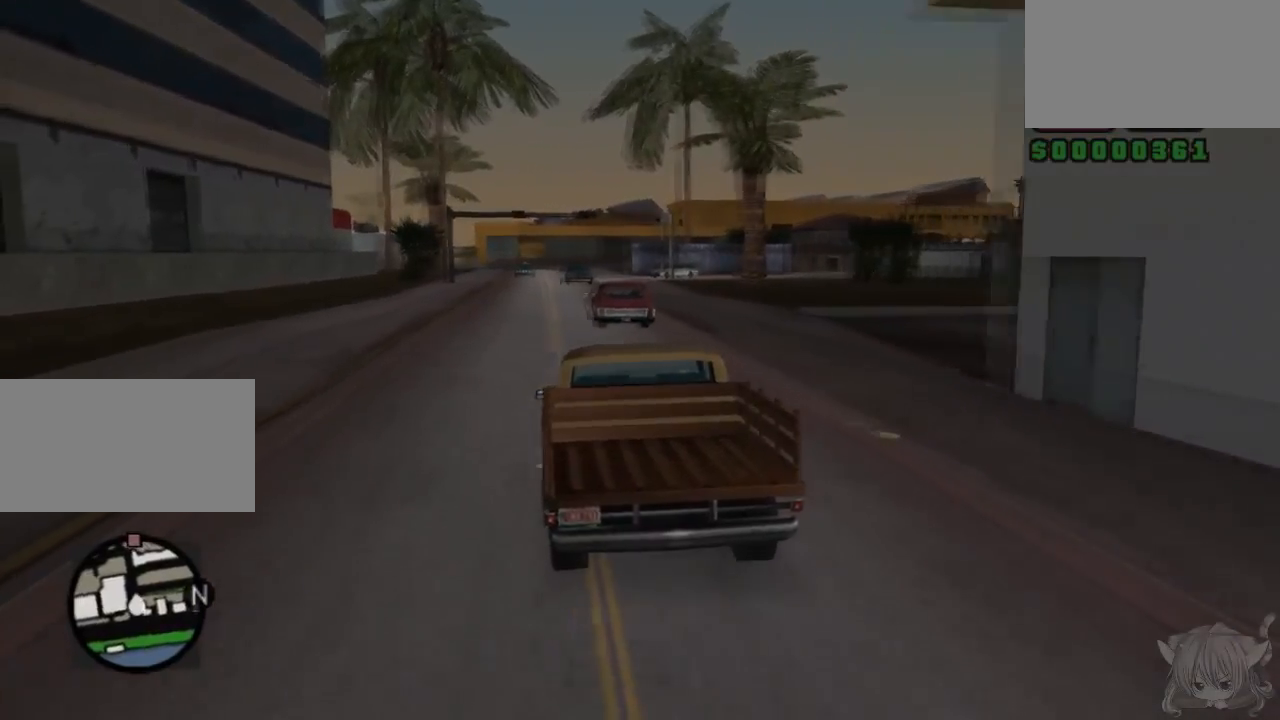
{"buttons": ["CROSS"], "left_stick": "center", "events": []}
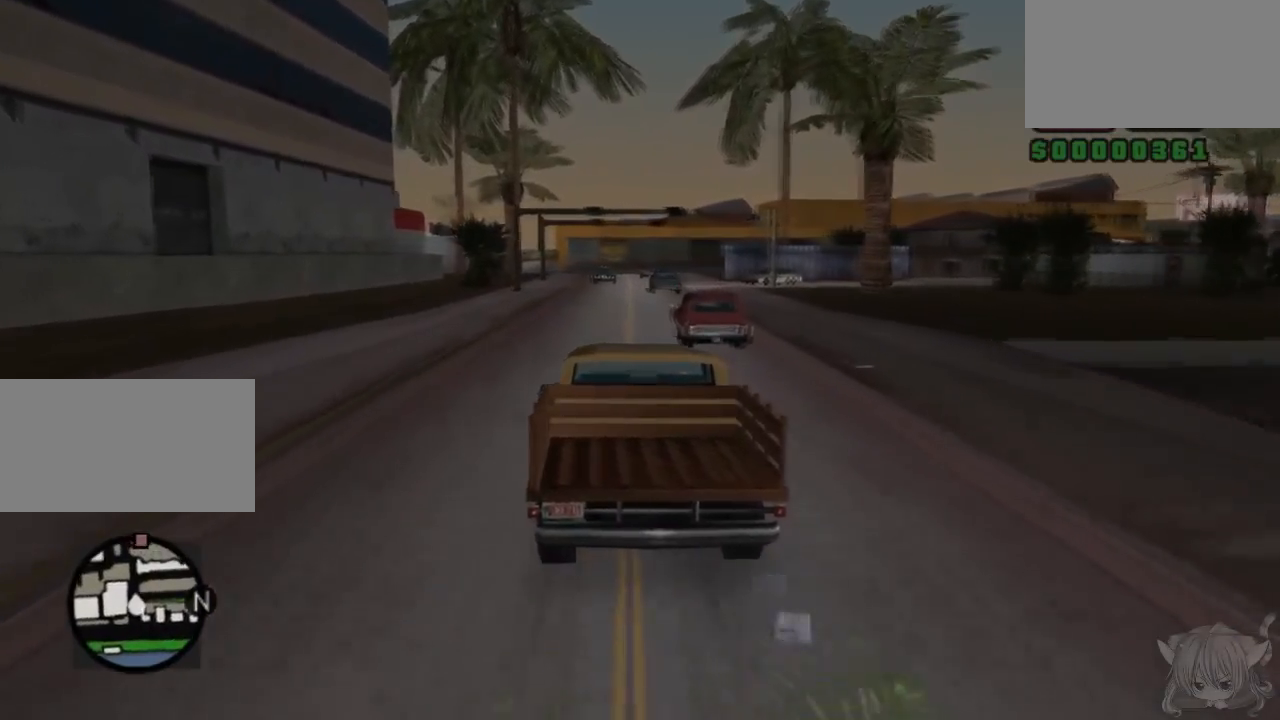
{"buttons": ["CROSS"], "left_stick": "center", "events": []}
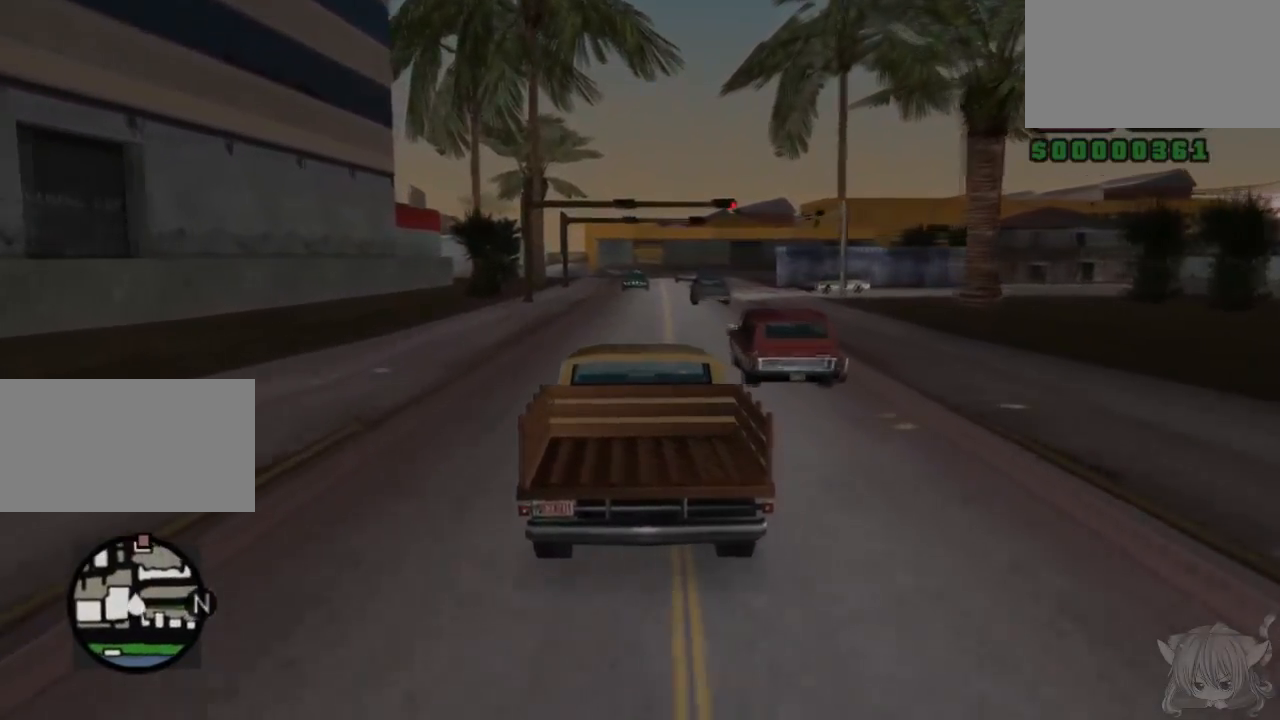
{"buttons": ["CROSS"], "left_stick": "right", "events": [[417, "left_stick", "right"]]}
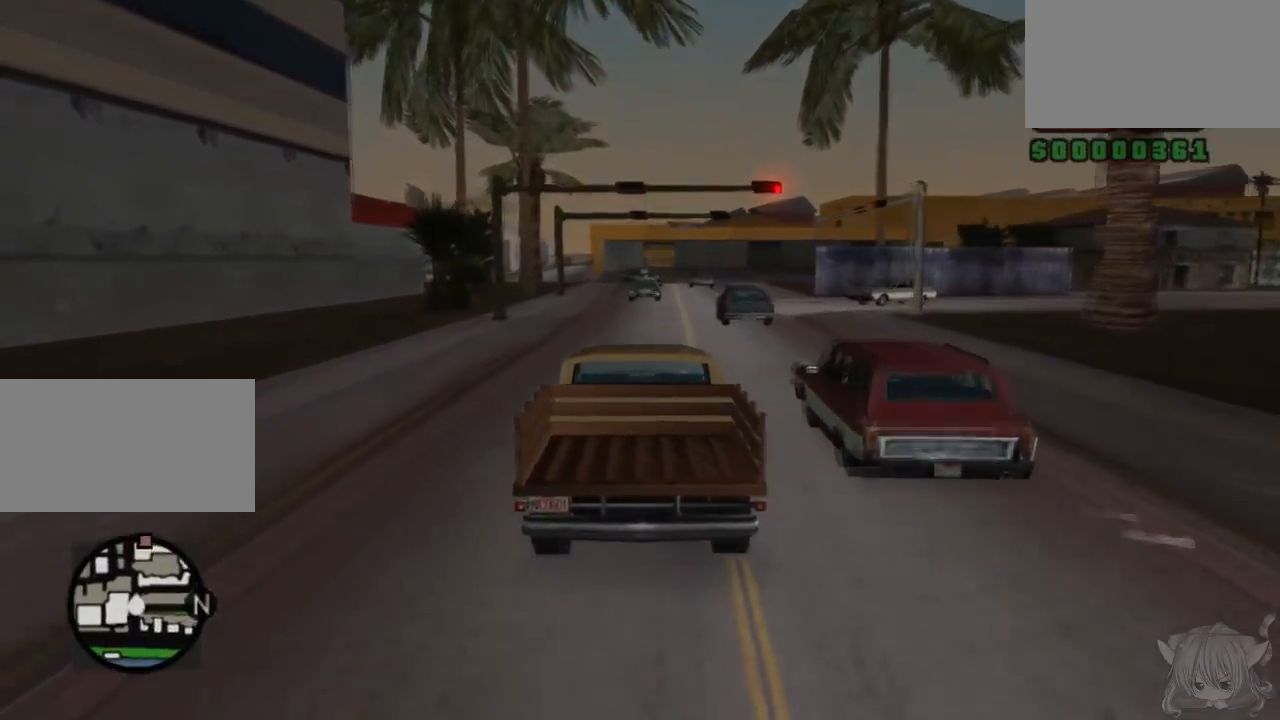
{"buttons": [], "left_stick": "center", "events": [[117, "left_stick", "center"], [233, "CROSS", "up"], [233, "left_stick", "left"], [467, "left_stick", "center"]]}
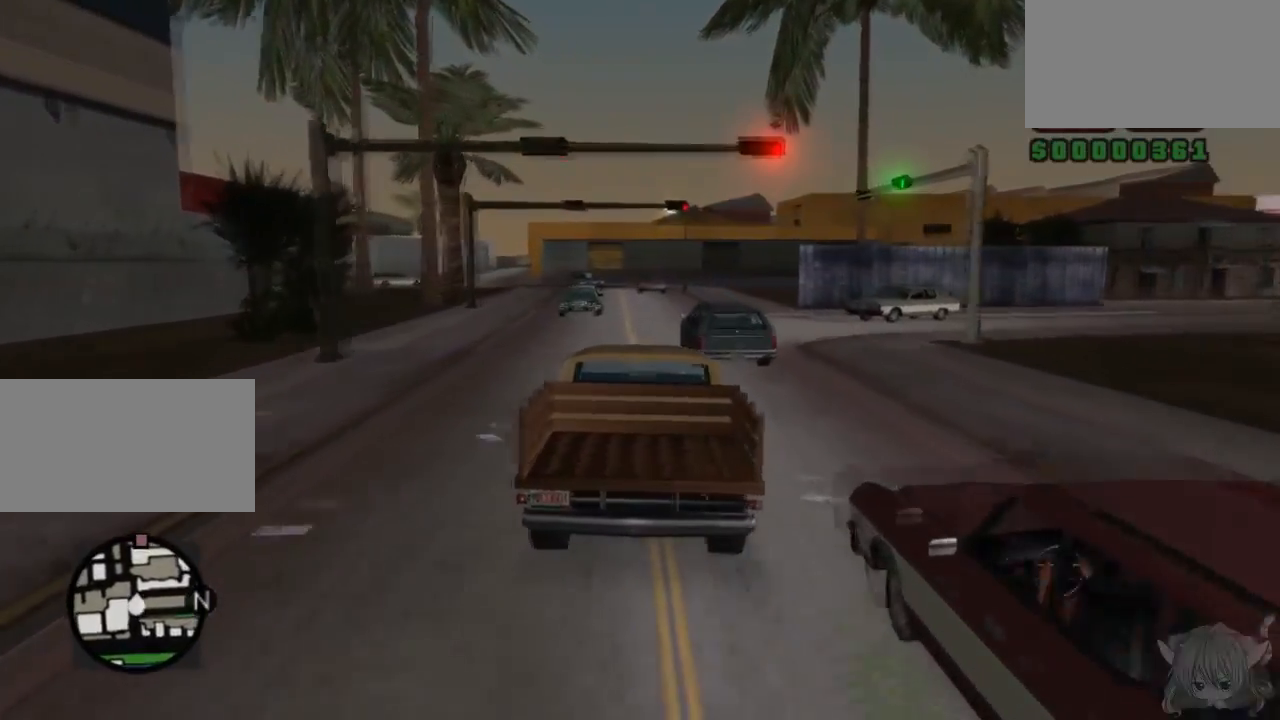
{"buttons": ["CROSS"], "left_stick": "center", "events": [[267, "left_stick", "right"], [317, "CROSS", "down"], [383, "left_stick", "up-right"], [483, "left_stick", "center"]]}
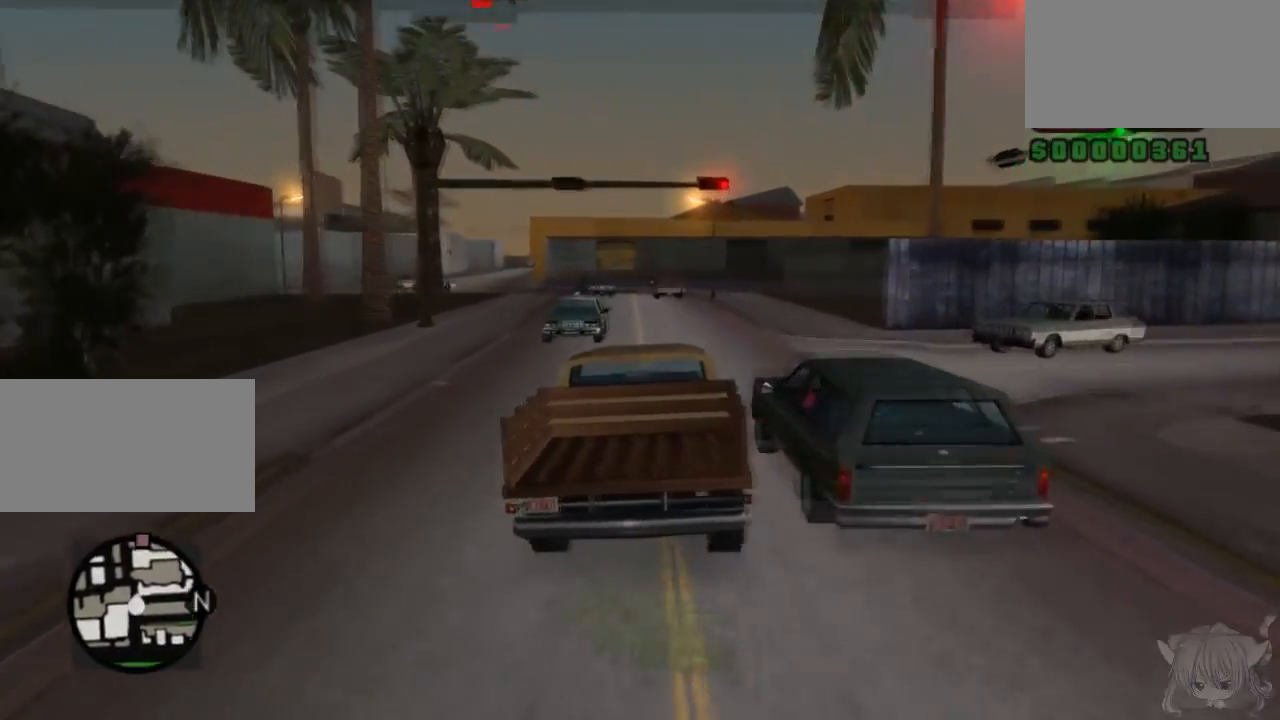
{"buttons": ["CROSS"], "left_stick": "left", "events": [[333, "left_stick", "left"]]}
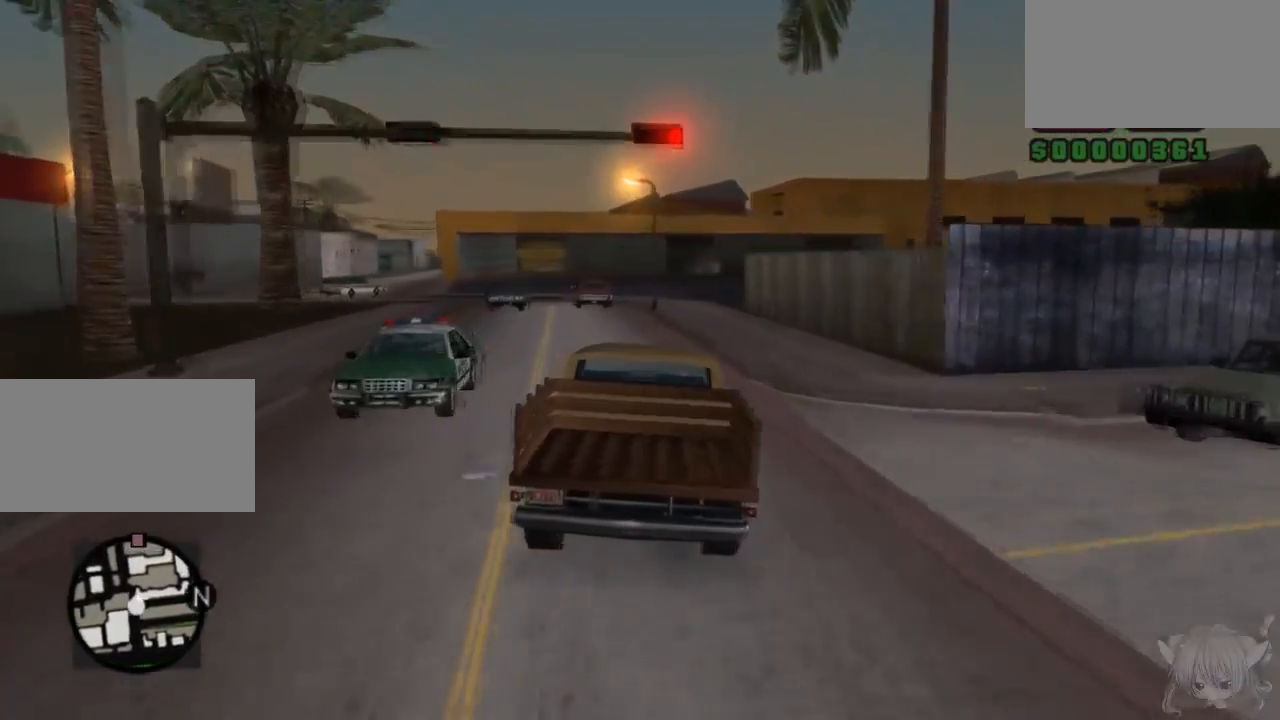
{"buttons": ["CROSS"], "left_stick": "center", "events": [[33, "left_stick", "center"]]}
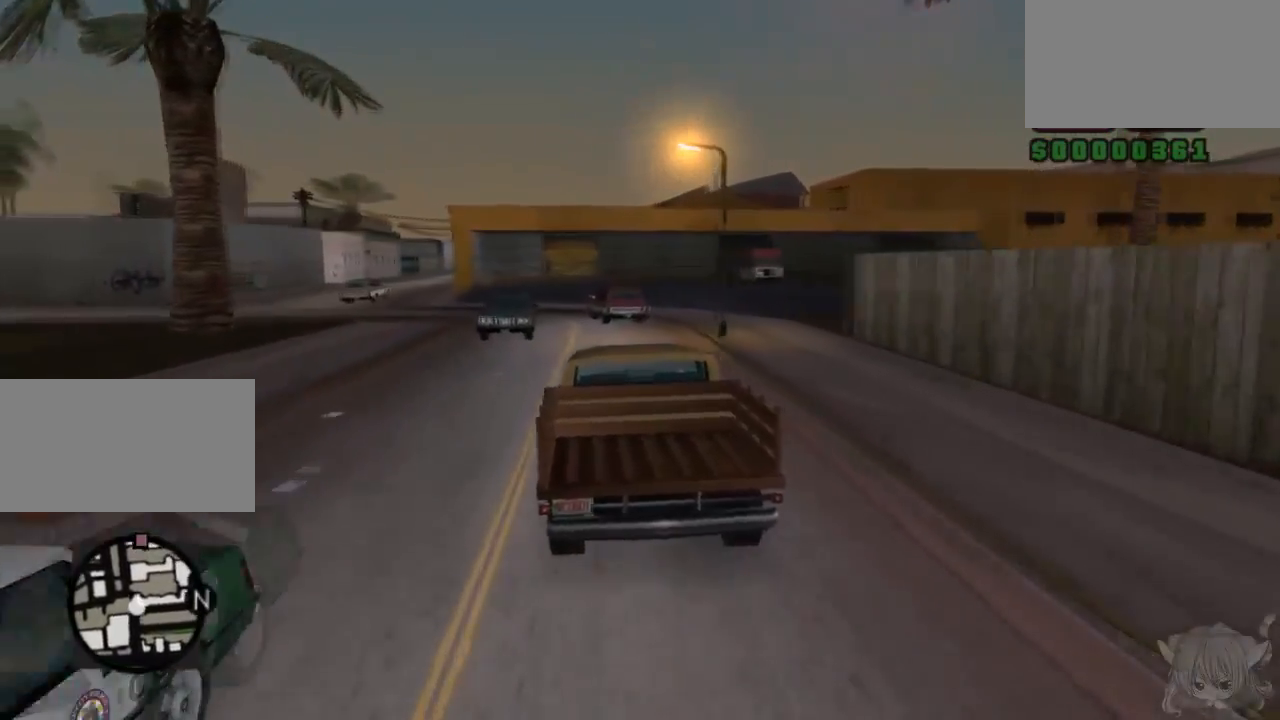
{"buttons": [], "left_stick": "left", "events": [[233, "CROSS", "up"], [483, "left_stick", "left"]]}
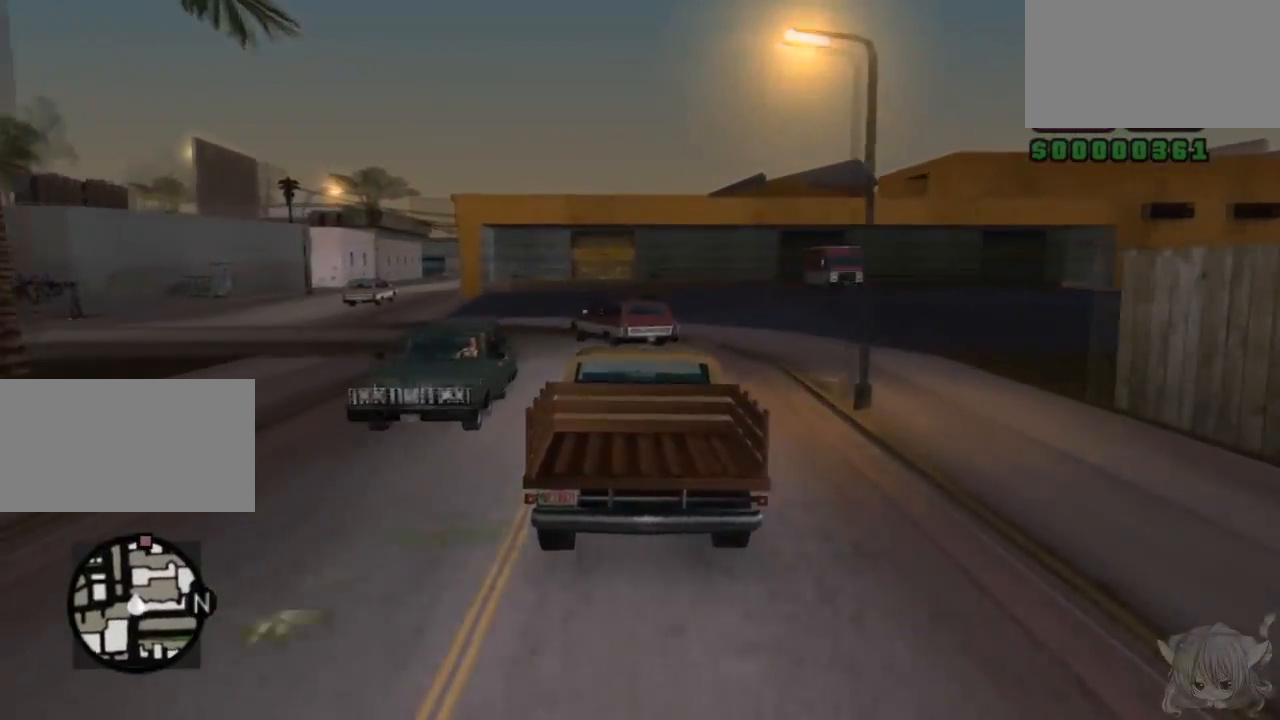
{"buttons": [], "left_stick": "left", "events": []}
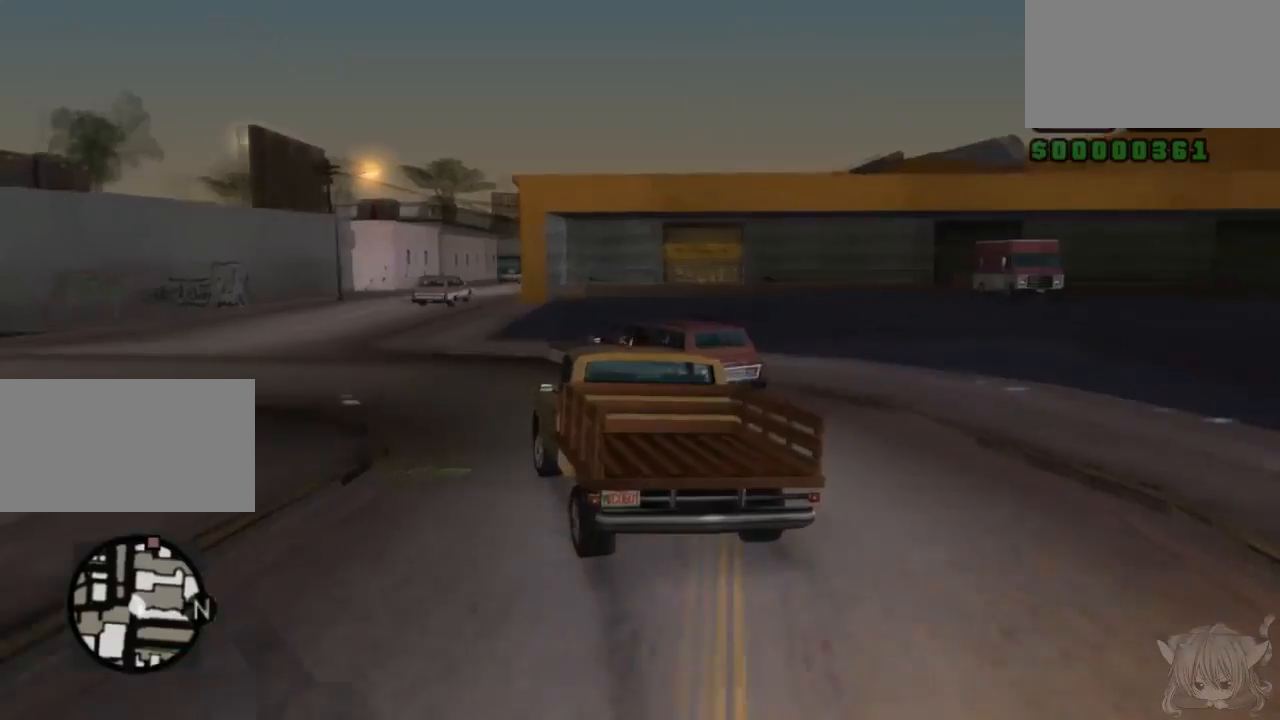
{"buttons": [], "left_stick": "right", "events": [[283, "left_stick", "center"], [483, "left_stick", "right"]]}
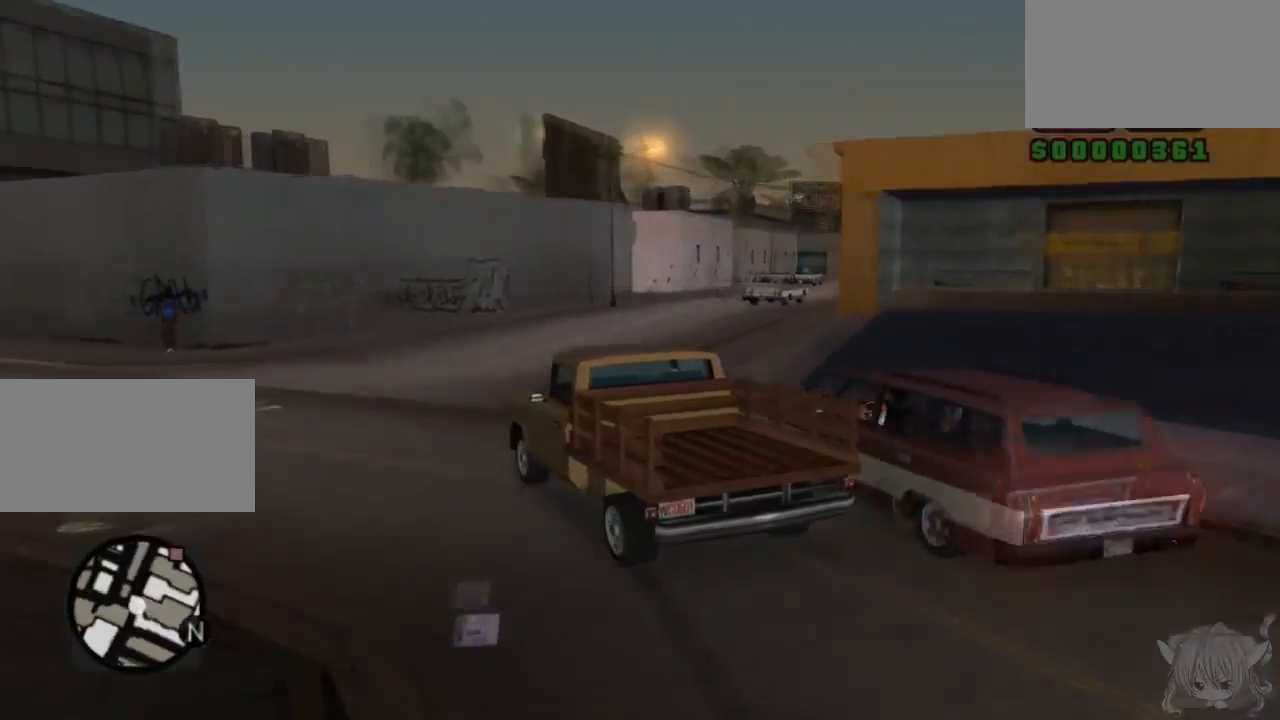
{"buttons": [], "left_stick": "right", "events": []}
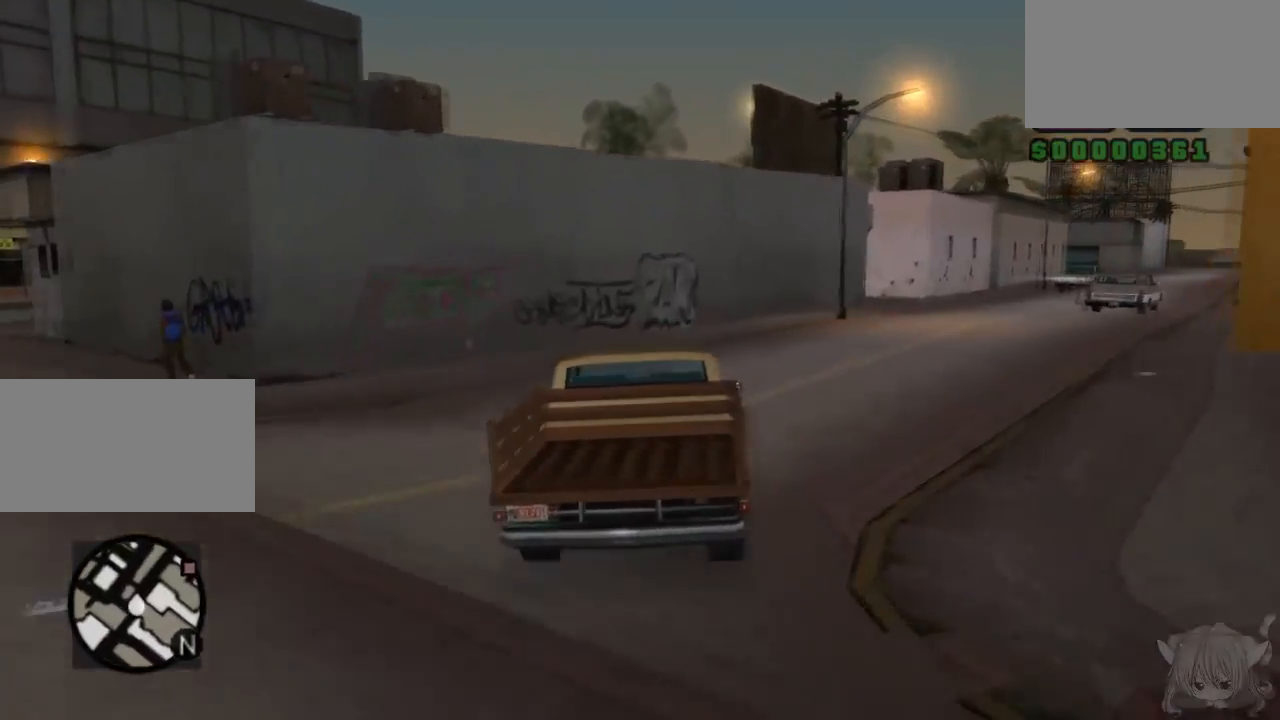
{"buttons": ["CROSS"], "left_stick": "center", "events": [[367, "CROSS", "down"], [367, "left_stick", "center"]]}
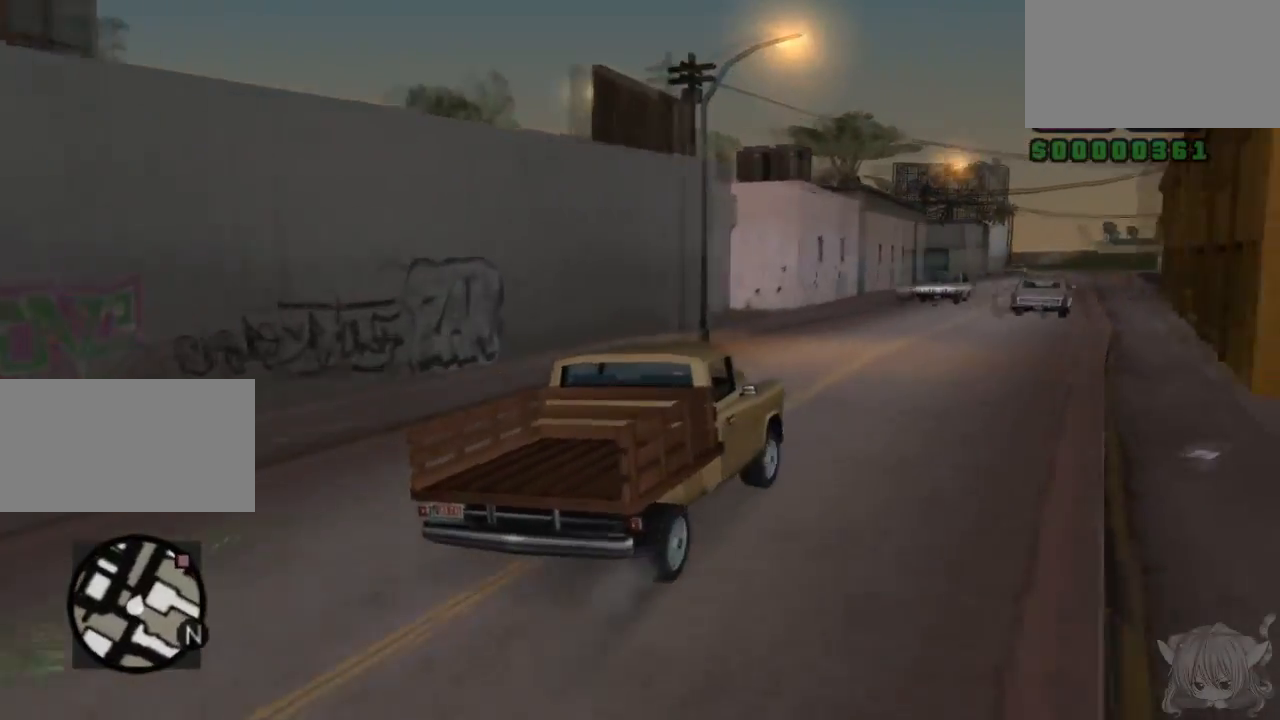
{"buttons": ["CROSS"], "left_stick": "center", "events": []}
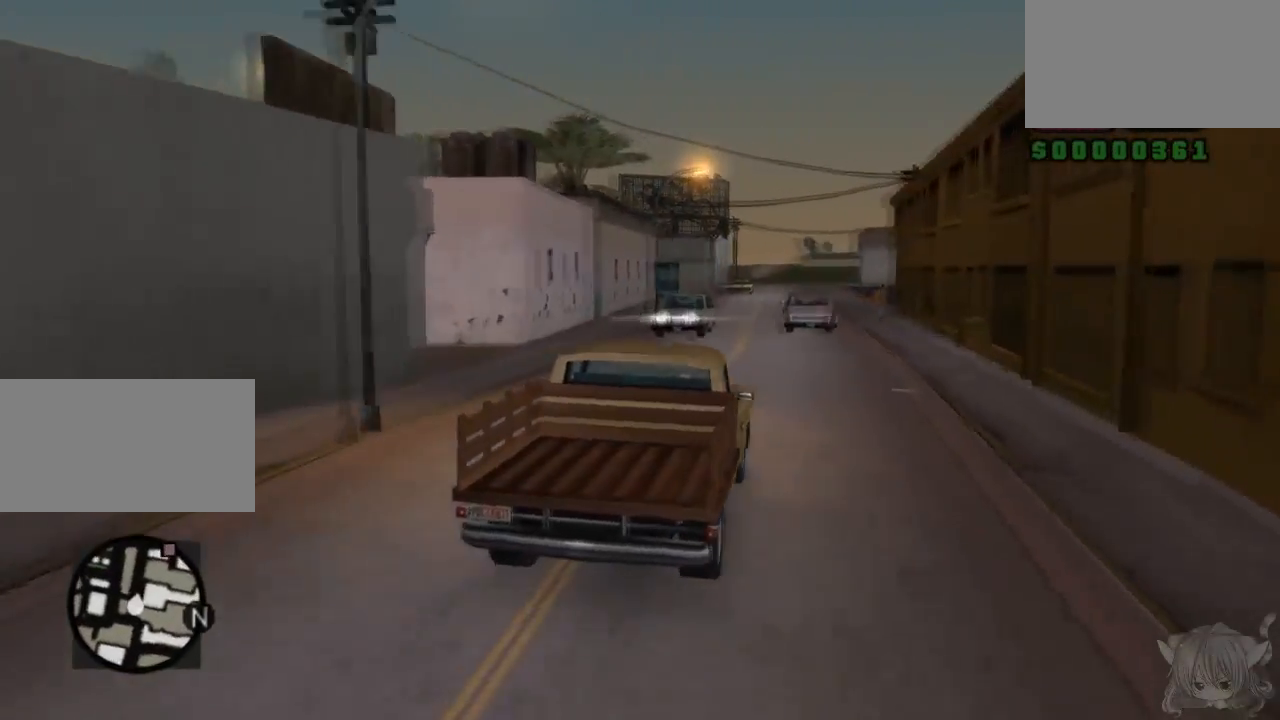
{"buttons": [], "left_stick": "left", "events": [[167, "left_stick", "right"], [367, "left_stick", "center"], [417, "CROSS", "up"], [483, "left_stick", "left"]]}
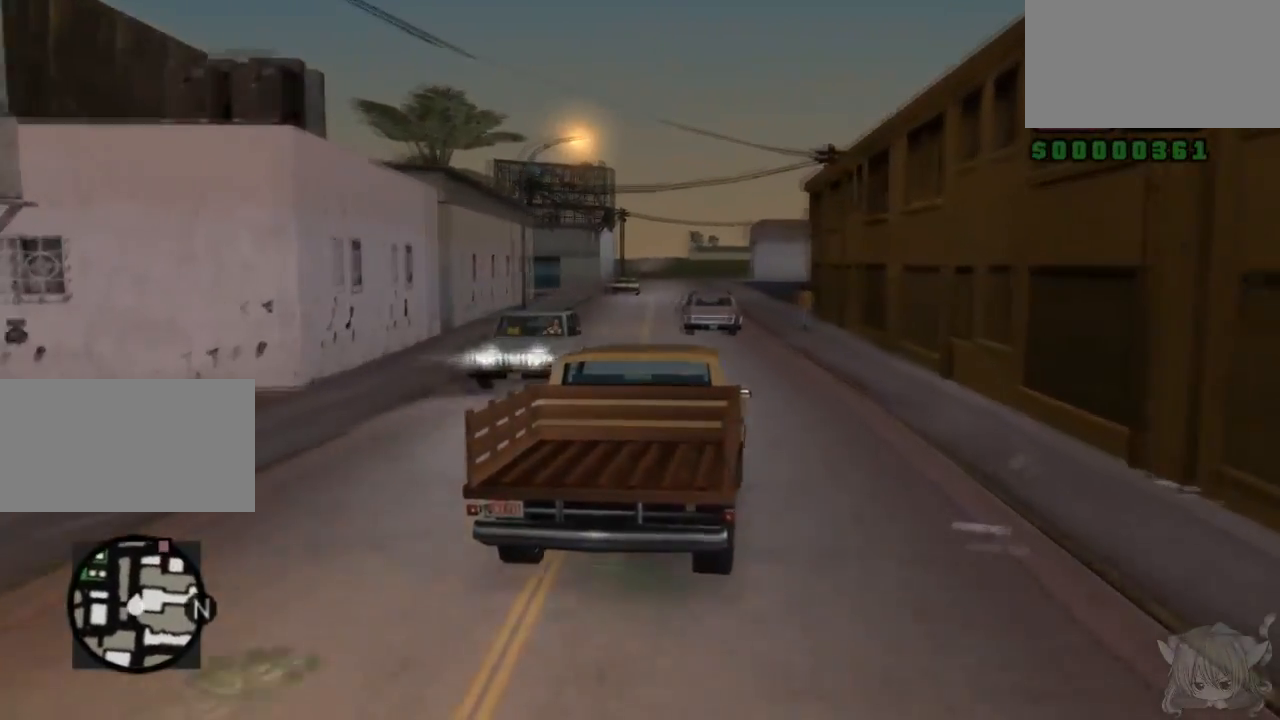
{"buttons": [], "left_stick": "center", "events": [[267, "left_stick", "center"]]}
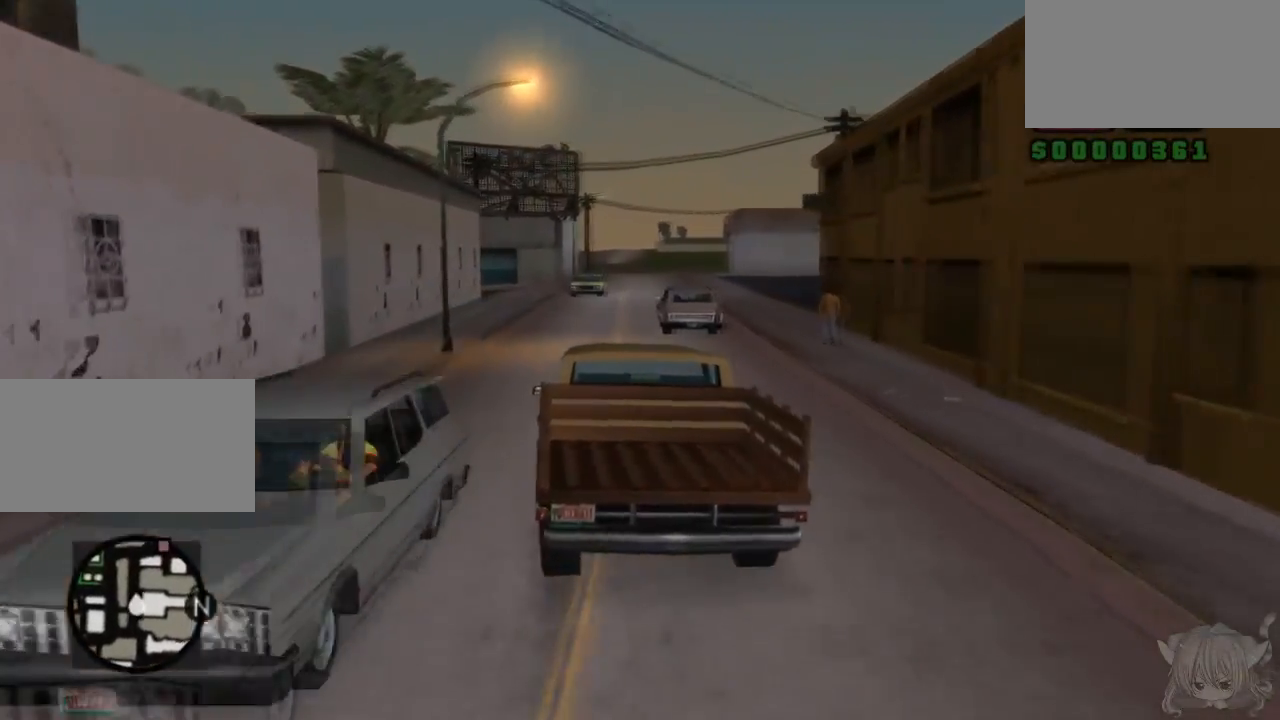
{"buttons": ["CROSS"], "left_stick": "center", "events": [[167, "CROSS", "down"], [217, "left_stick", "right"], [383, "left_stick", "center"]]}
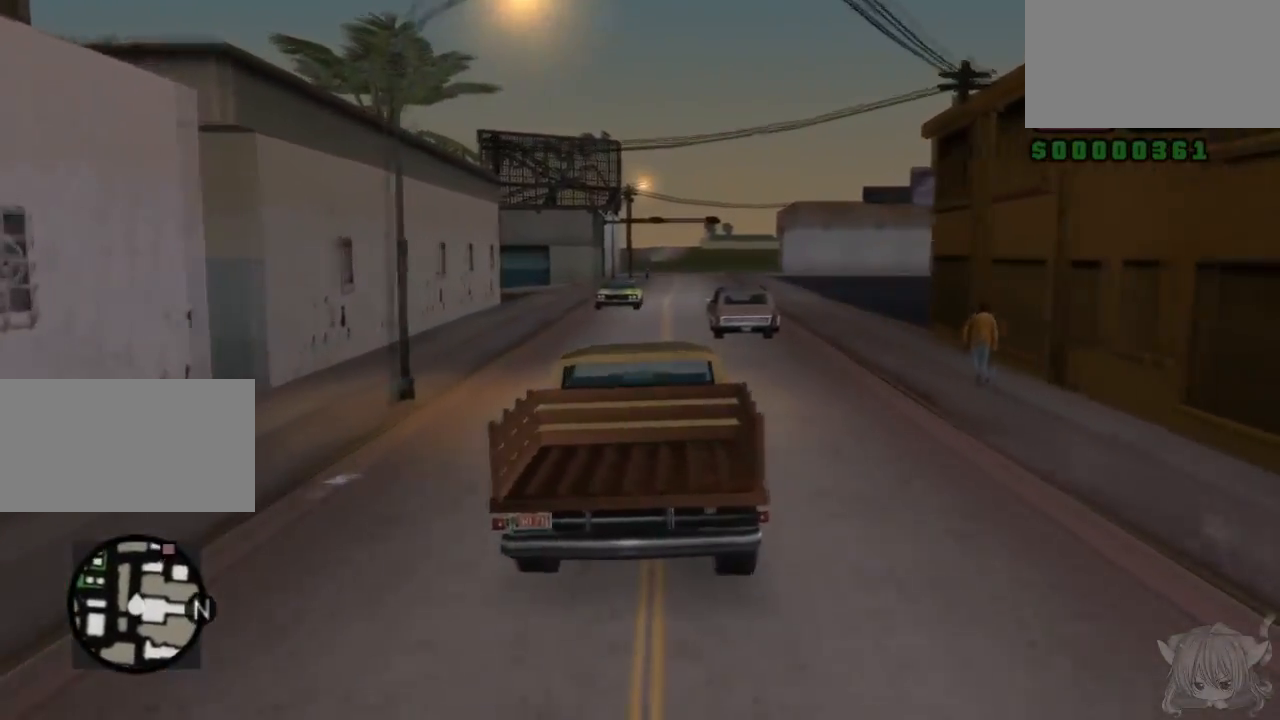
{"buttons": ["CROSS"], "left_stick": "center", "events": []}
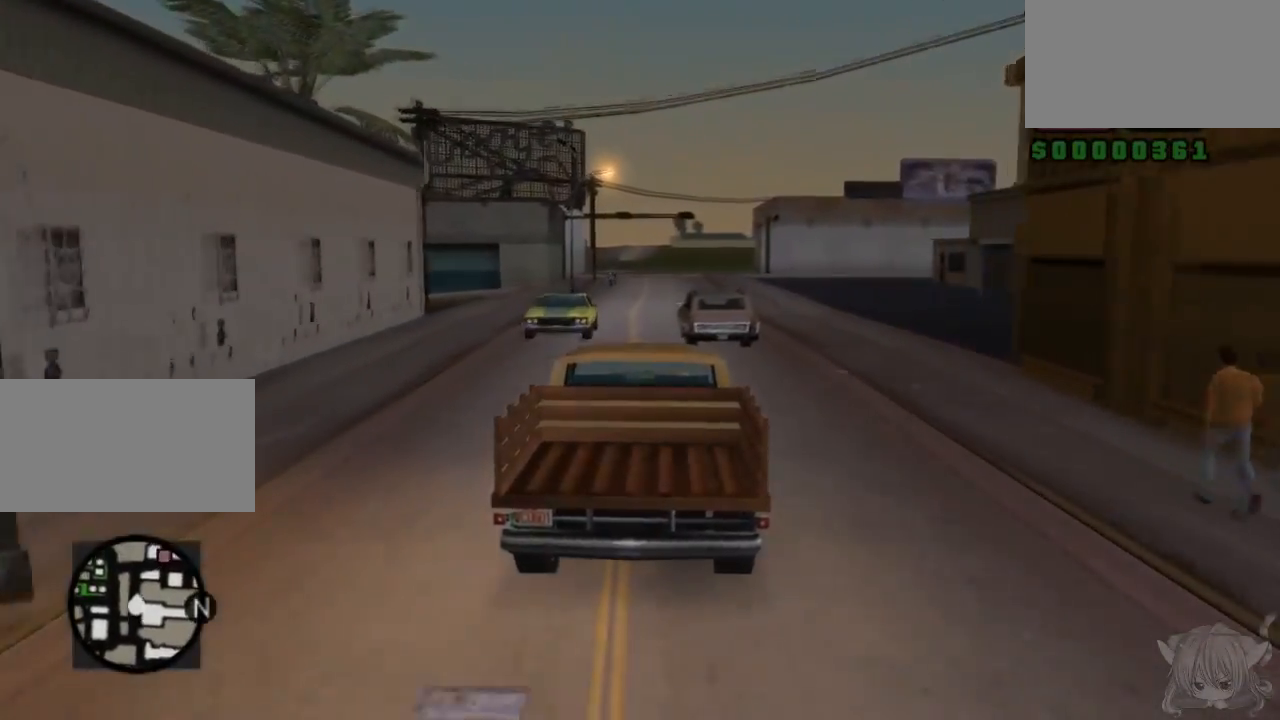
{"buttons": ["CROSS"], "left_stick": "left", "events": [[417, "left_stick", "left"]]}
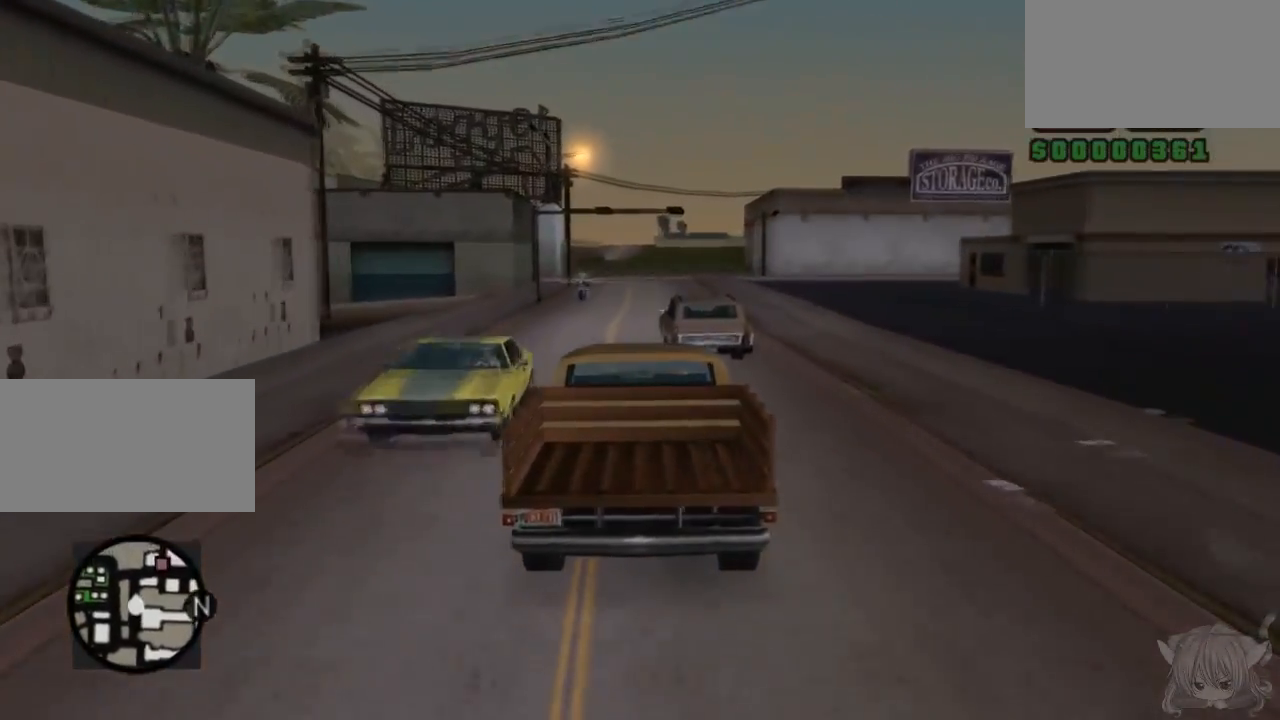
{"buttons": ["CROSS"], "left_stick": "right", "events": [[117, "left_stick", "center"], [383, "left_stick", "right"]]}
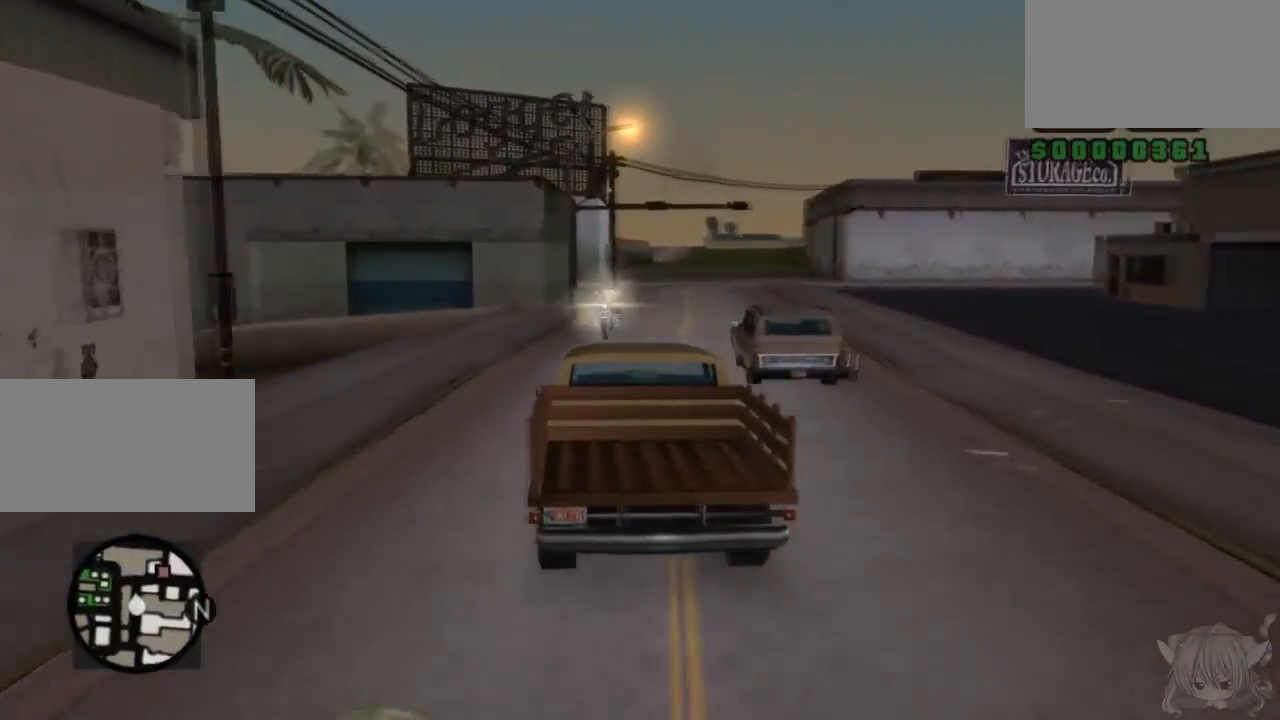
{"buttons": ["CROSS"], "left_stick": "center", "events": [[33, "left_stick", "center"], [317, "left_stick", "right"], [433, "left_stick", "center"]]}
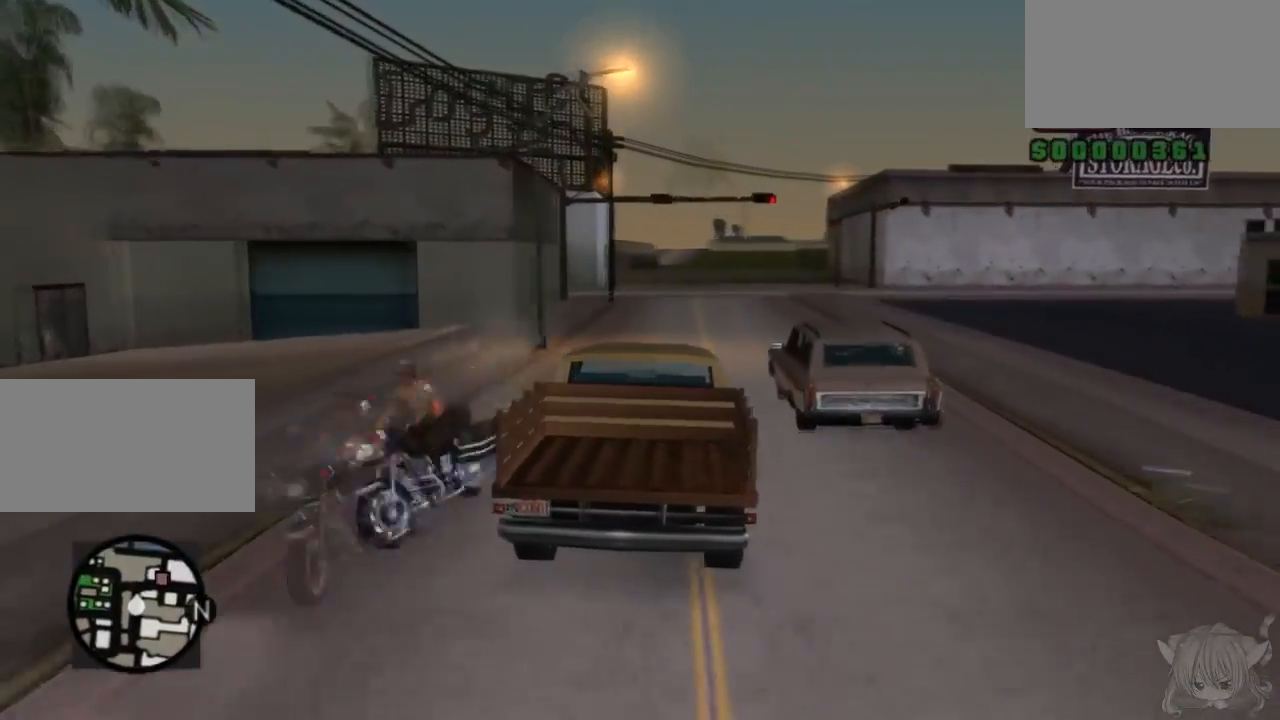
{"buttons": ["CROSS"], "left_stick": "right", "events": [[83, "left_stick", "left"], [233, "left_stick", "center"], [467, "left_stick", "right"]]}
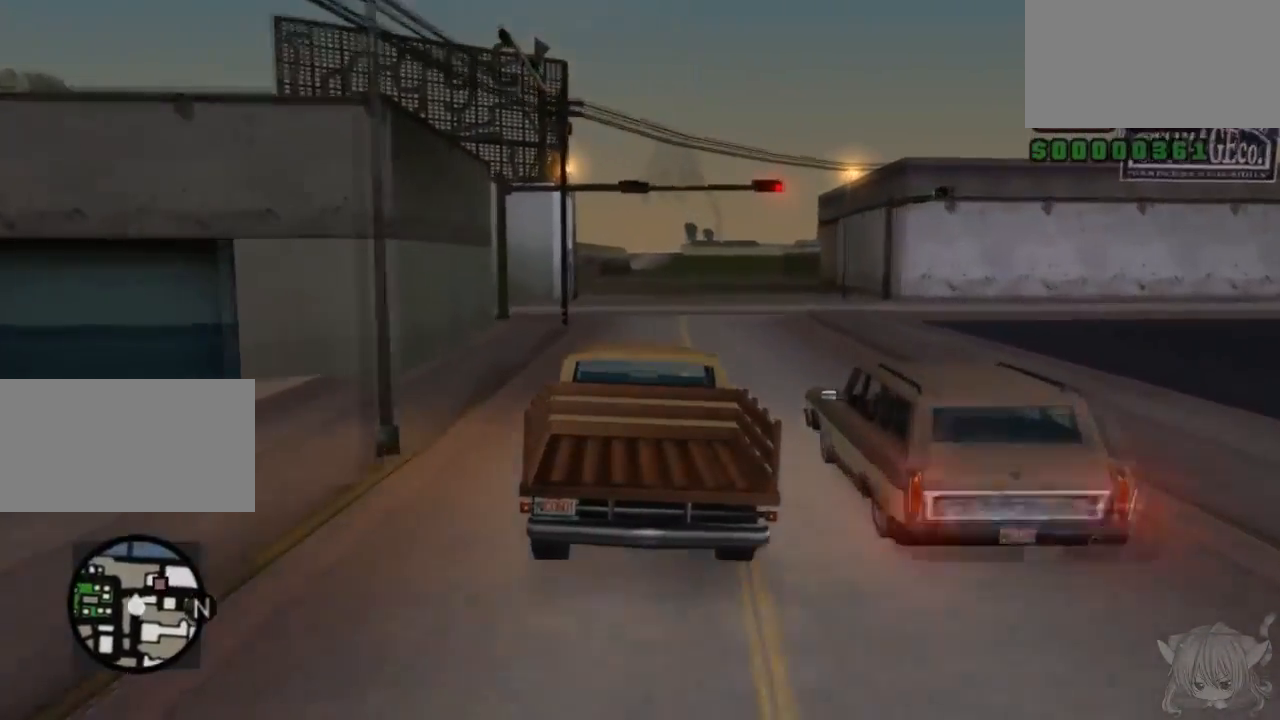
{"buttons": ["CROSS"], "left_stick": "center", "events": [[83, "left_stick", "center"]]}